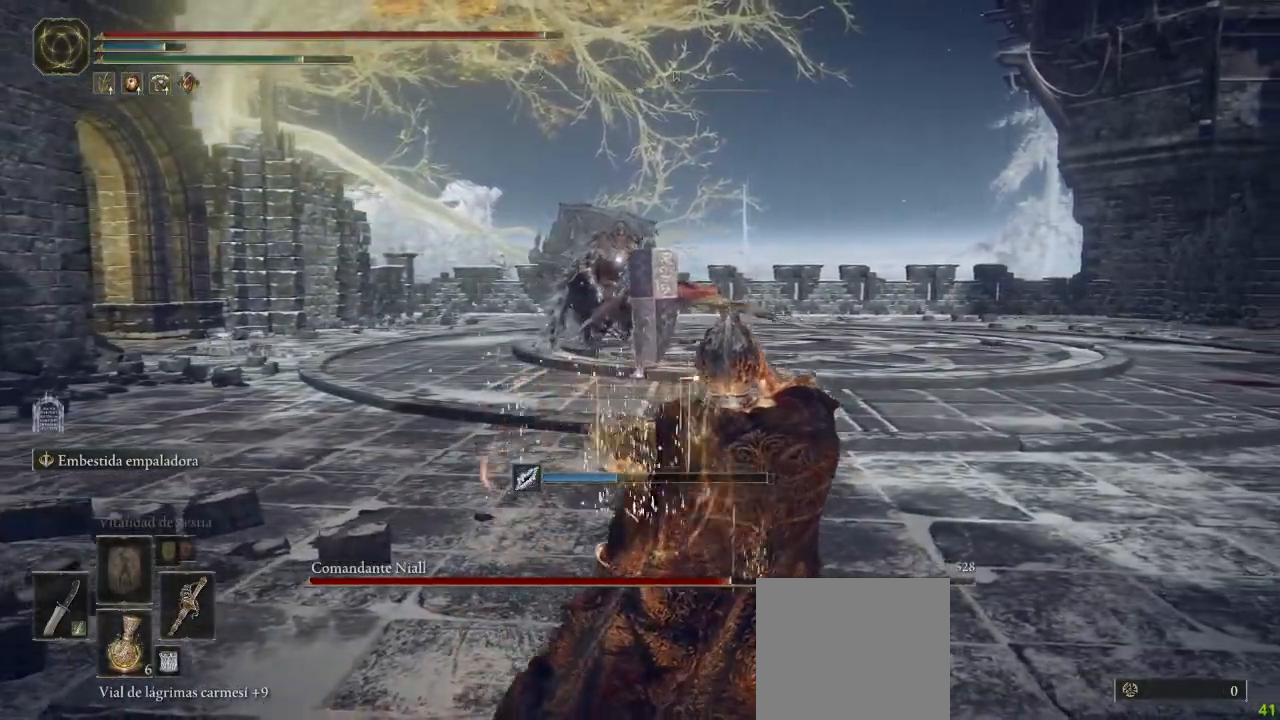
Gameplay with a controller (Xbox layout); each line is a JSON object with the inputs held at the frame after it (dt_ms = milliseconds from this image to that frame). "button_events" lists button changes between this image and that frame as [ms after this image, input, new state], when the widget could be followed in between (sticks are given only as held states). Not read: SHARE.
{"dt_ms": 500, "buttons": [], "left_stick": "right", "right_stick": "center", "button_events": []}
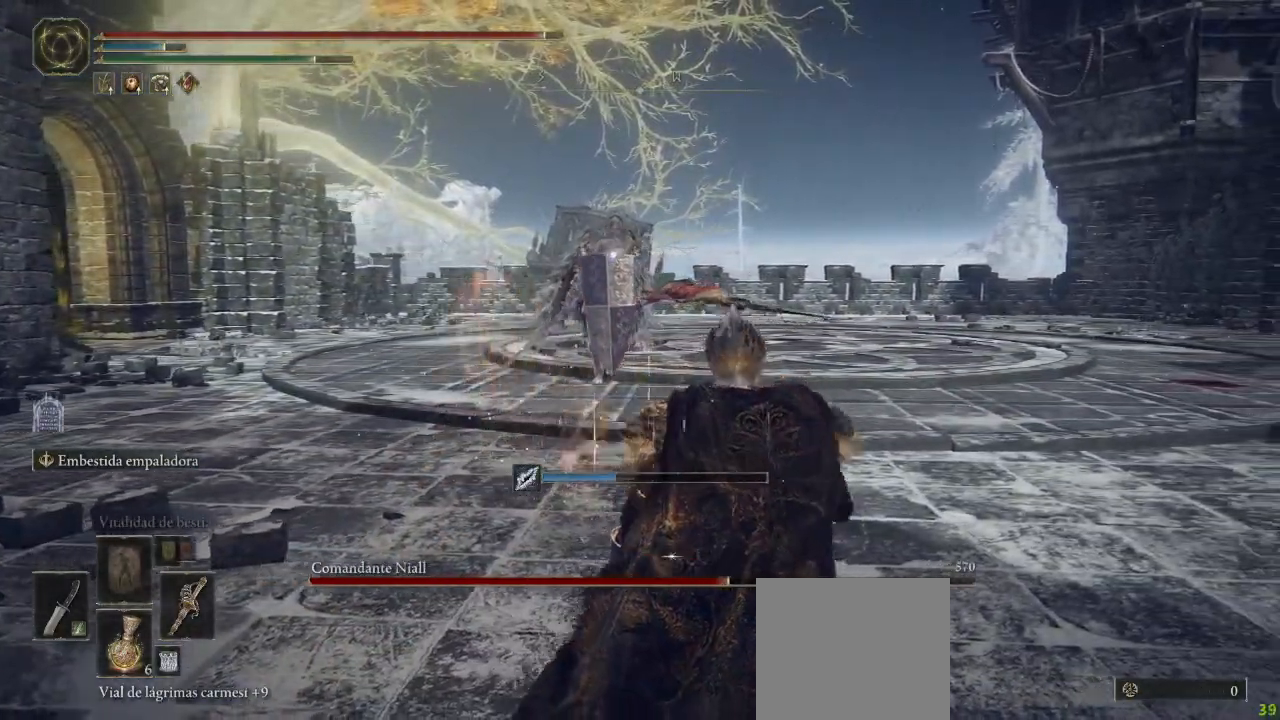
{"dt_ms": 500, "buttons": [], "left_stick": "right", "right_stick": "center", "button_events": []}
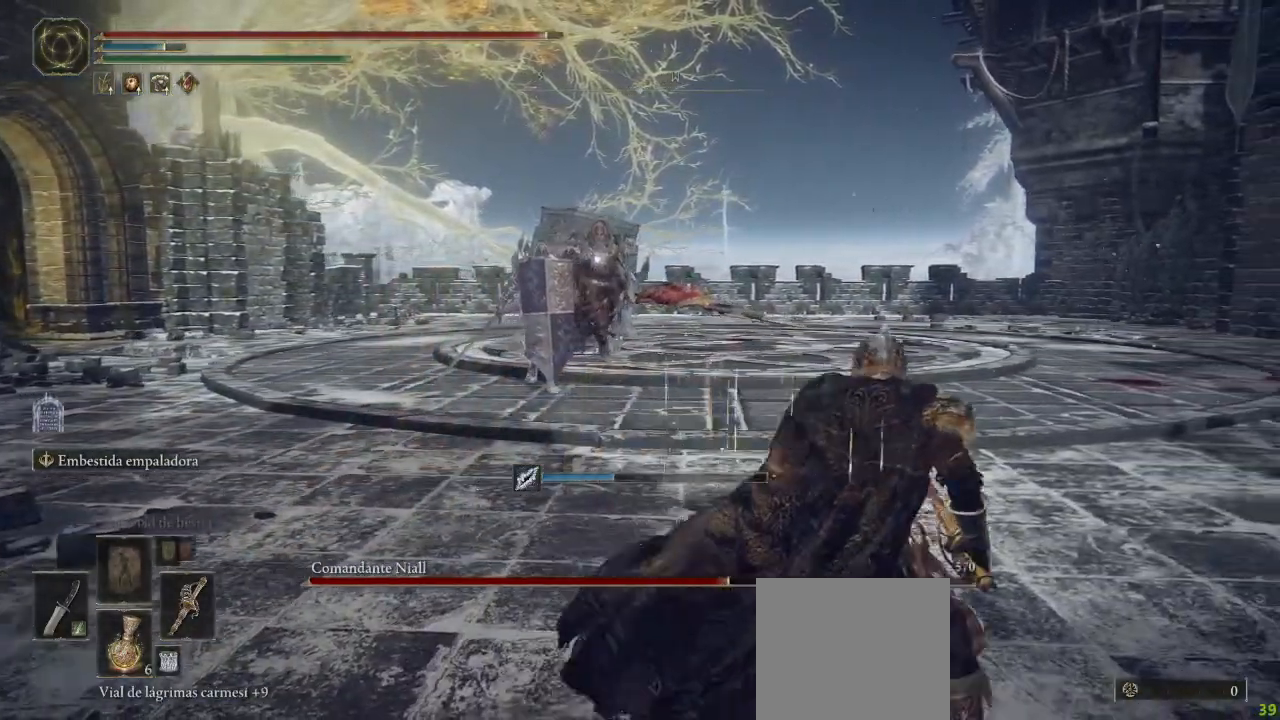
{"dt_ms": 500, "buttons": [], "left_stick": "right", "right_stick": "center", "button_events": []}
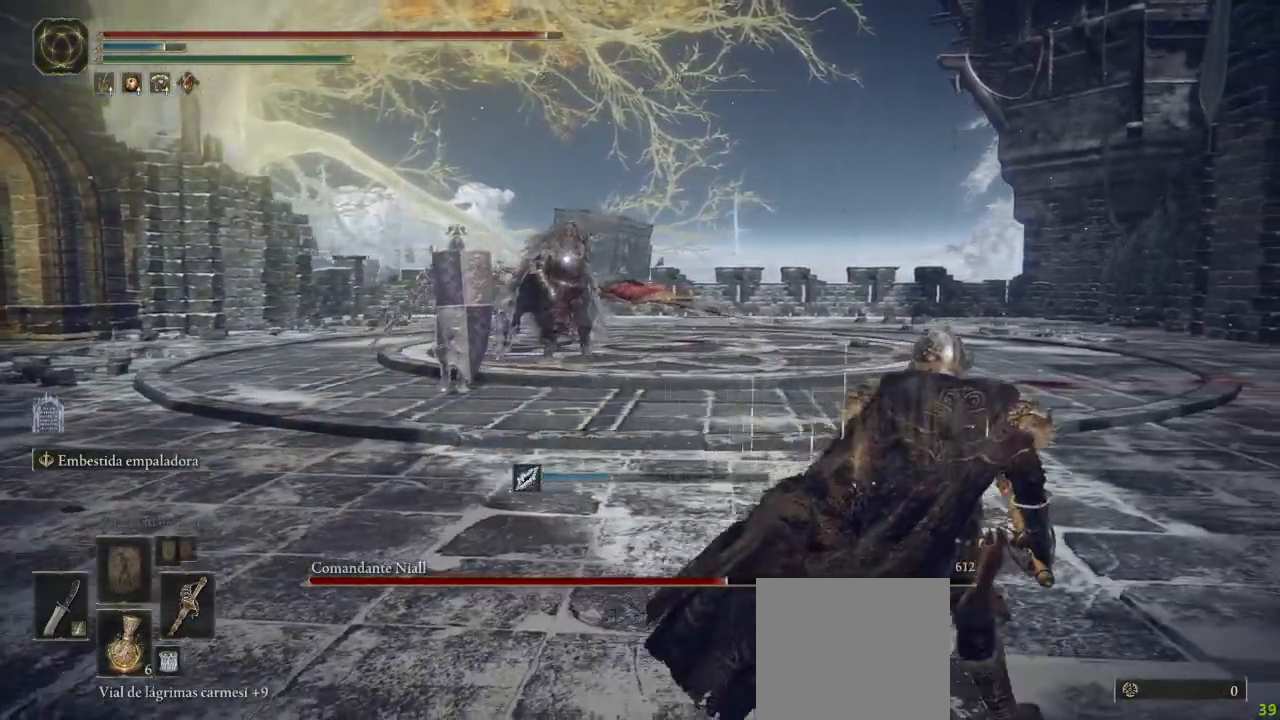
{"dt_ms": 500, "buttons": [], "left_stick": "right", "right_stick": "center", "button_events": []}
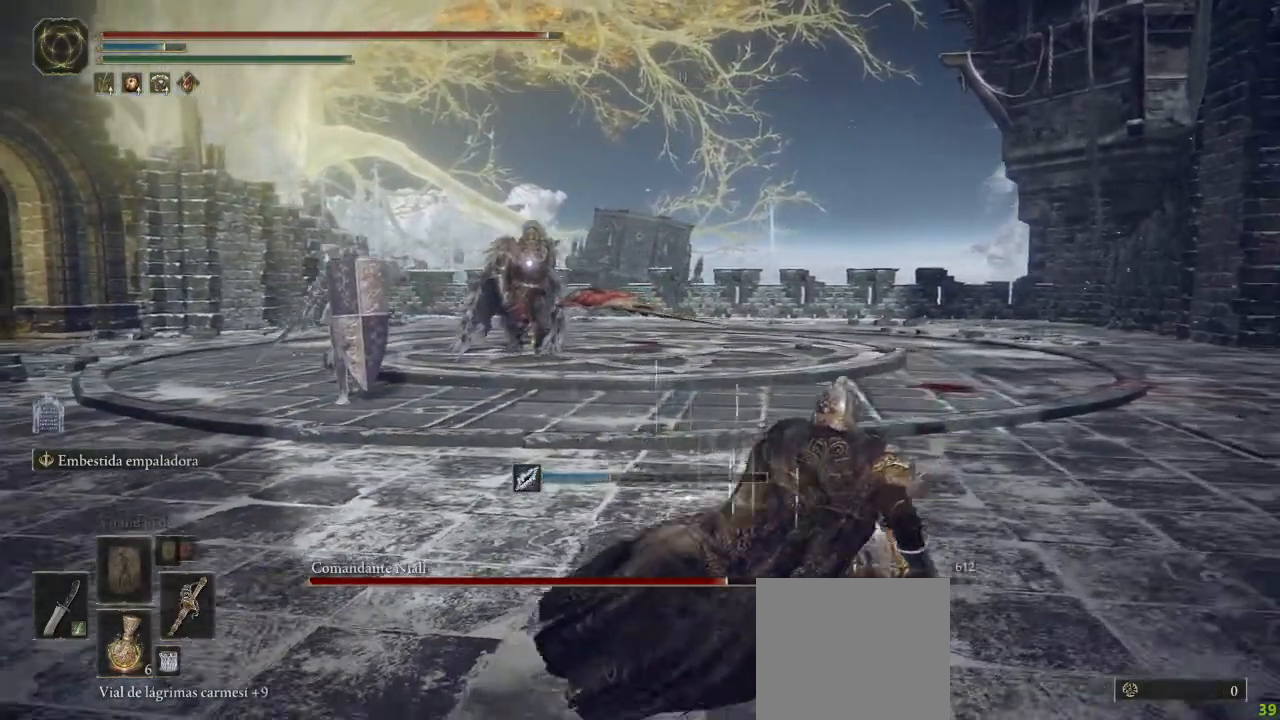
{"dt_ms": 500, "buttons": [], "left_stick": "right", "right_stick": "center", "button_events": []}
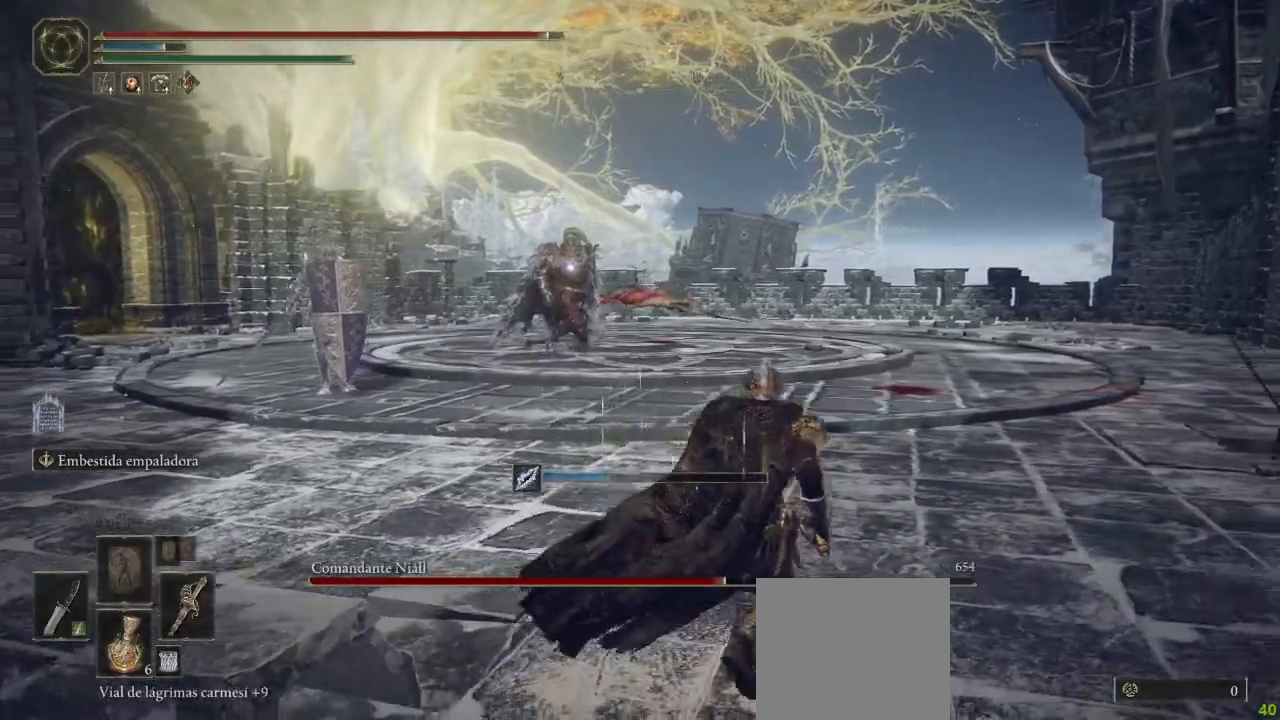
{"dt_ms": 500, "buttons": ["DPAD_RIGHT"], "left_stick": "up-right", "right_stick": "center", "button_events": [[500, "DPAD_RIGHT", "down"]]}
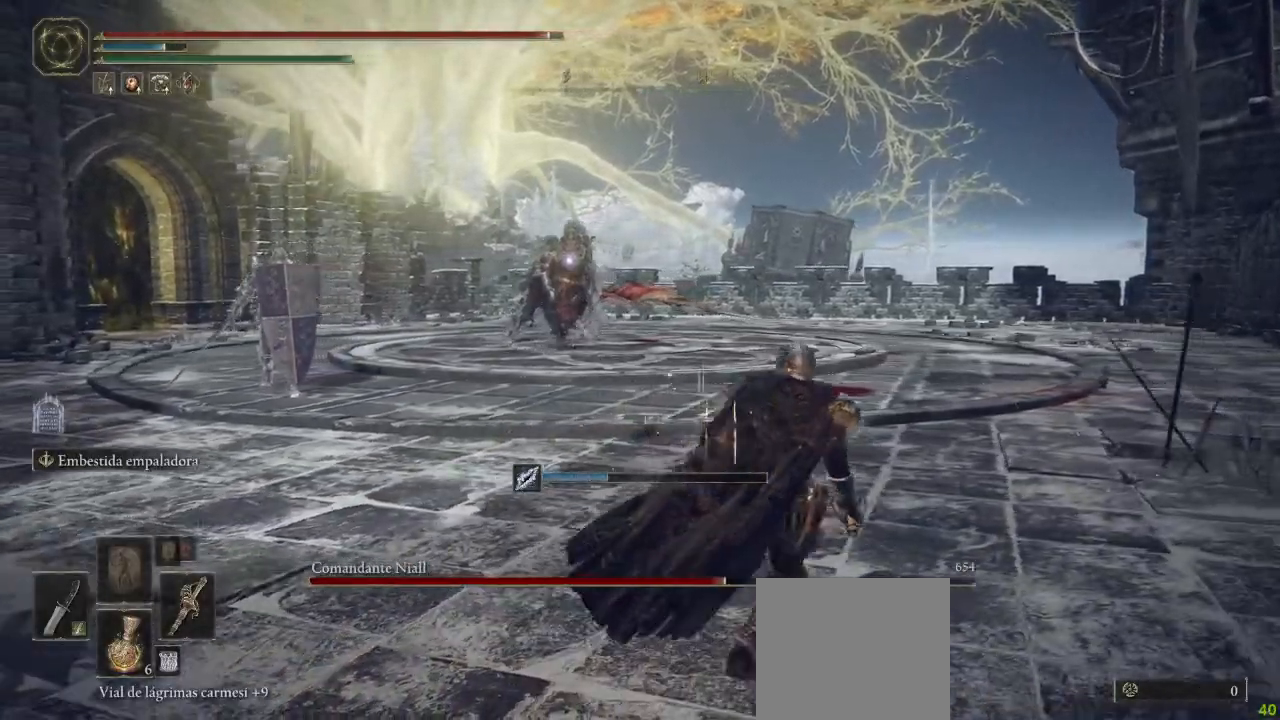
{"dt_ms": 500, "buttons": [], "left_stick": "up-right", "right_stick": "center", "button_events": [[100, "DPAD_RIGHT", "up"]]}
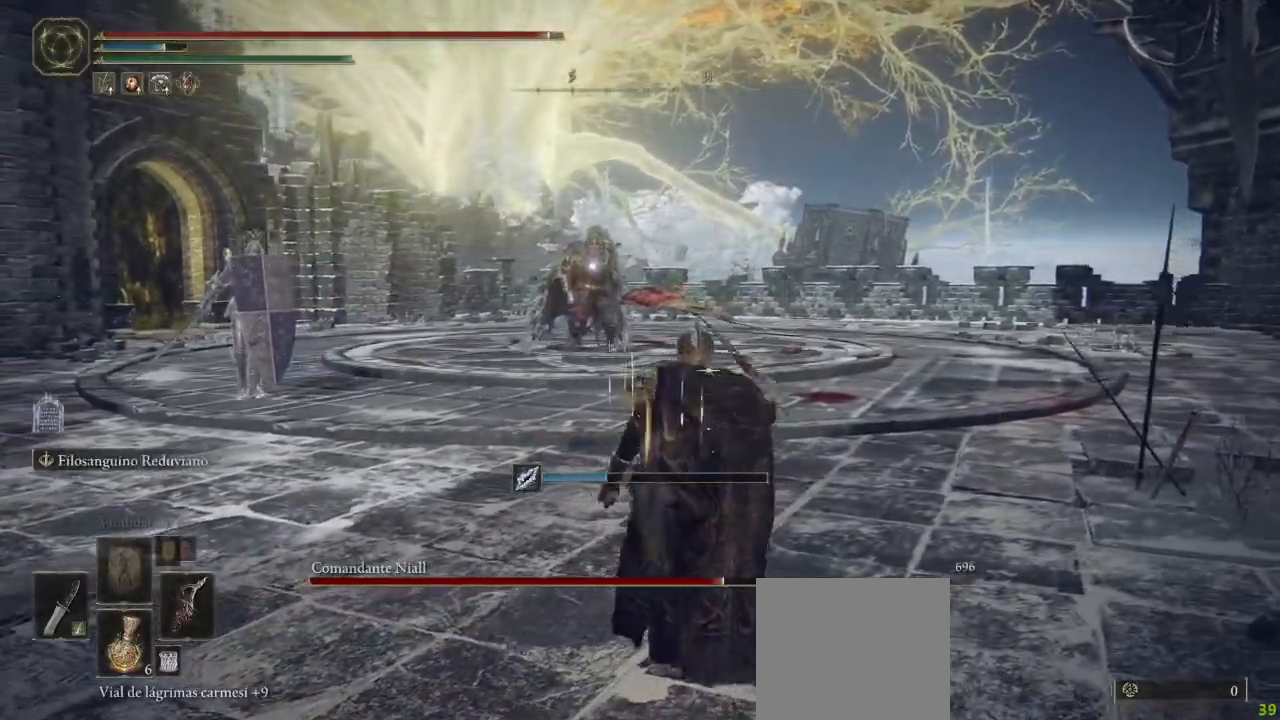
{"dt_ms": 500, "buttons": ["B"], "left_stick": "up-right", "right_stick": "center", "button_events": [[317, "B", "down"]]}
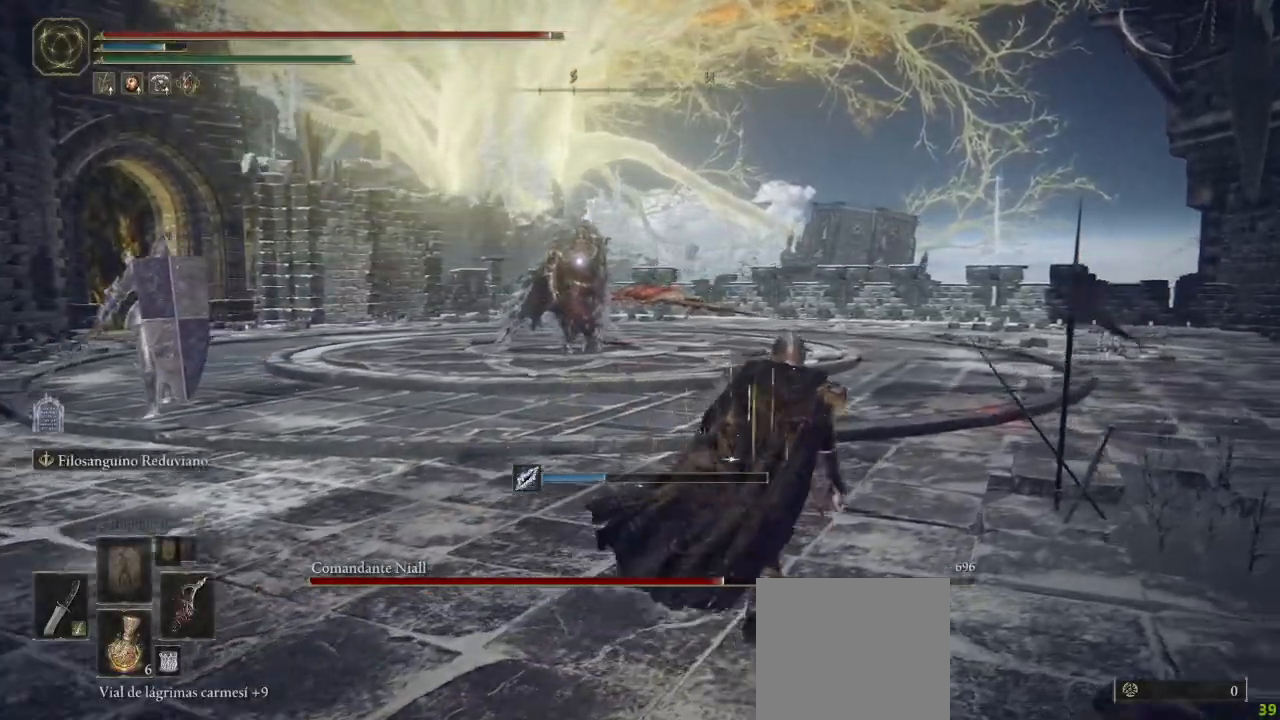
{"dt_ms": 500, "buttons": ["B"], "left_stick": "up-right", "right_stick": "center", "button_events": []}
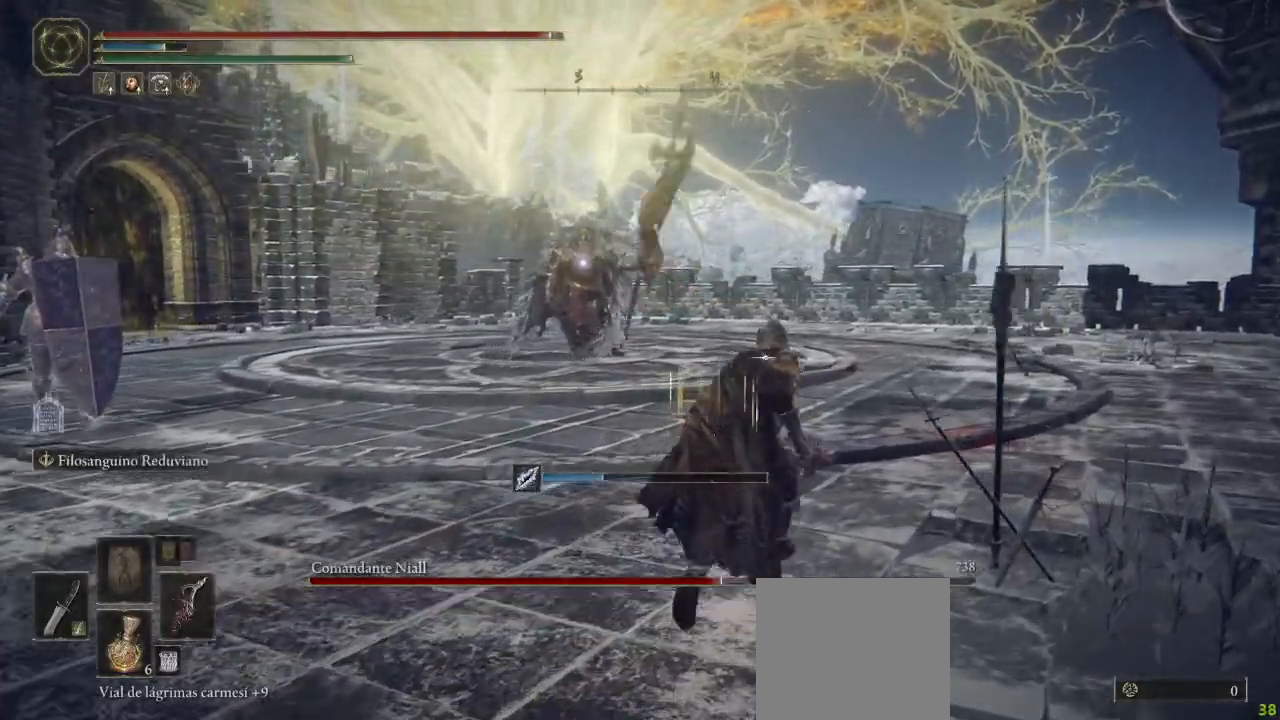
{"dt_ms": 500, "buttons": ["B"], "left_stick": "up-right", "right_stick": "center", "button_events": []}
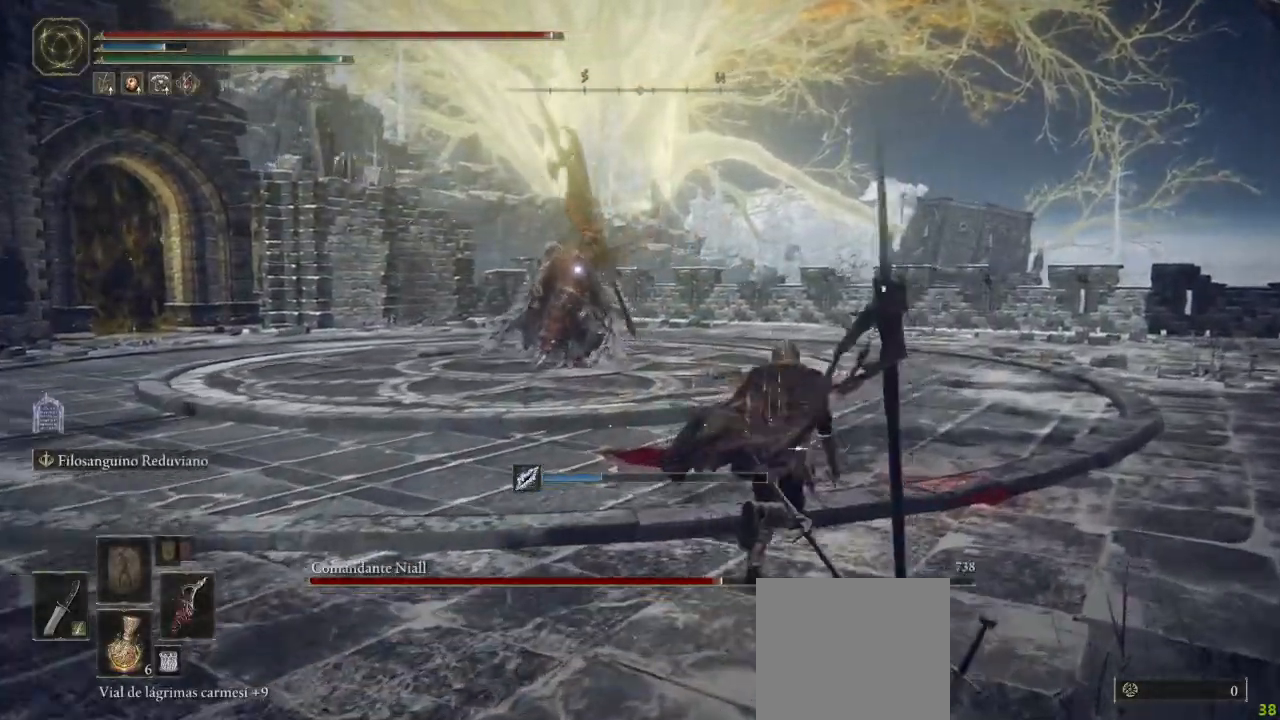
{"dt_ms": 500, "buttons": ["B"], "left_stick": "up-right", "right_stick": "center"}
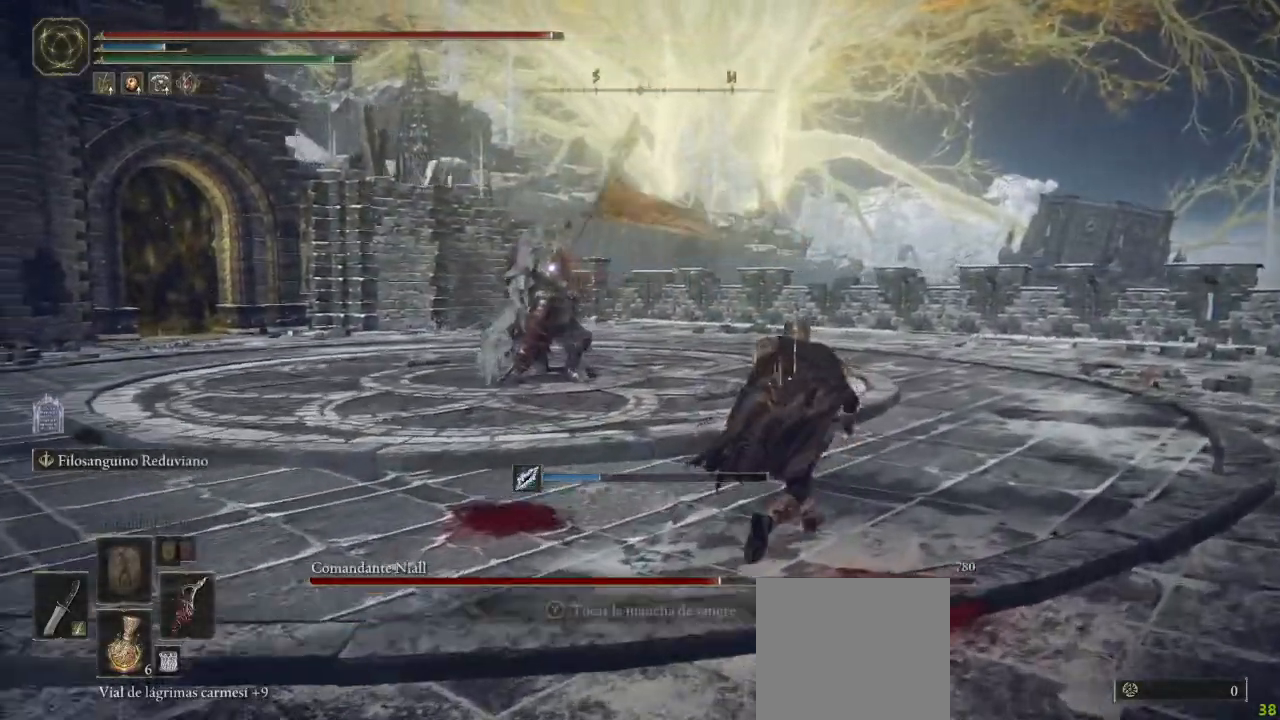
{"dt_ms": 500, "buttons": ["B"], "left_stick": "up", "right_stick": "center", "button_events": []}
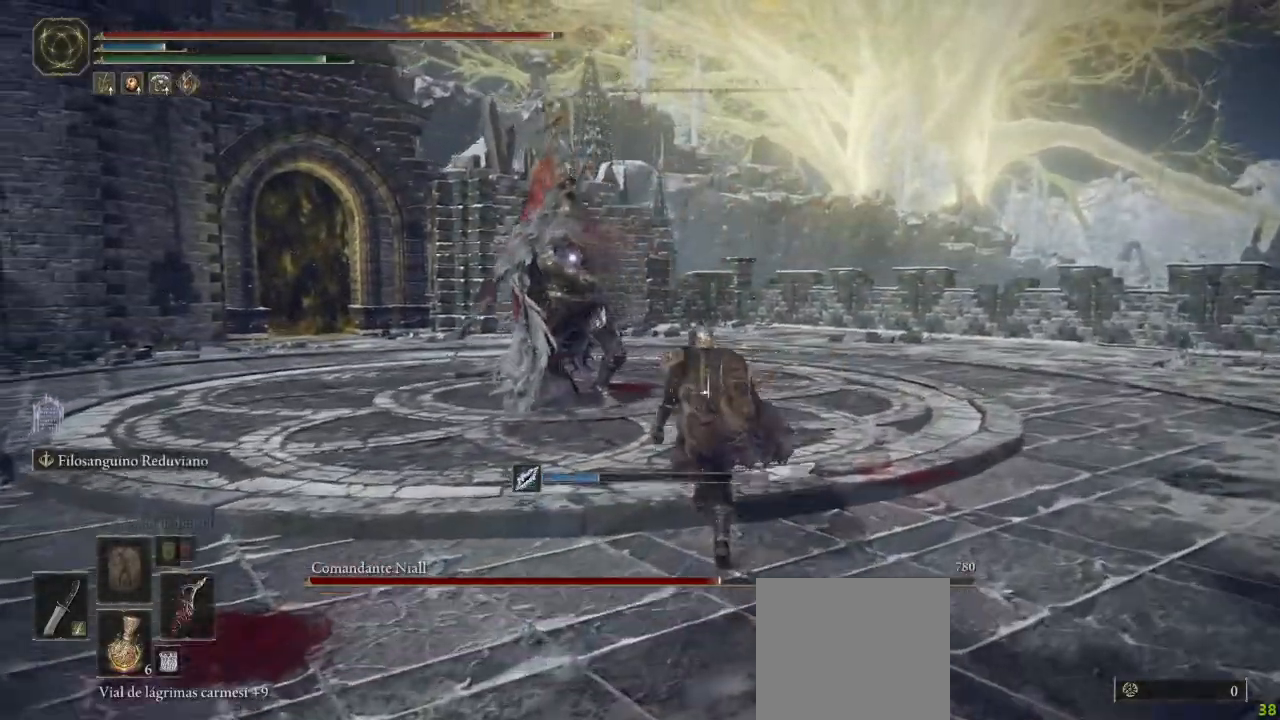
{"dt_ms": 500, "buttons": ["L1"], "left_stick": "up", "right_stick": "center", "button_events": [[417, "B", "up"], [500, "L1", "down"]]}
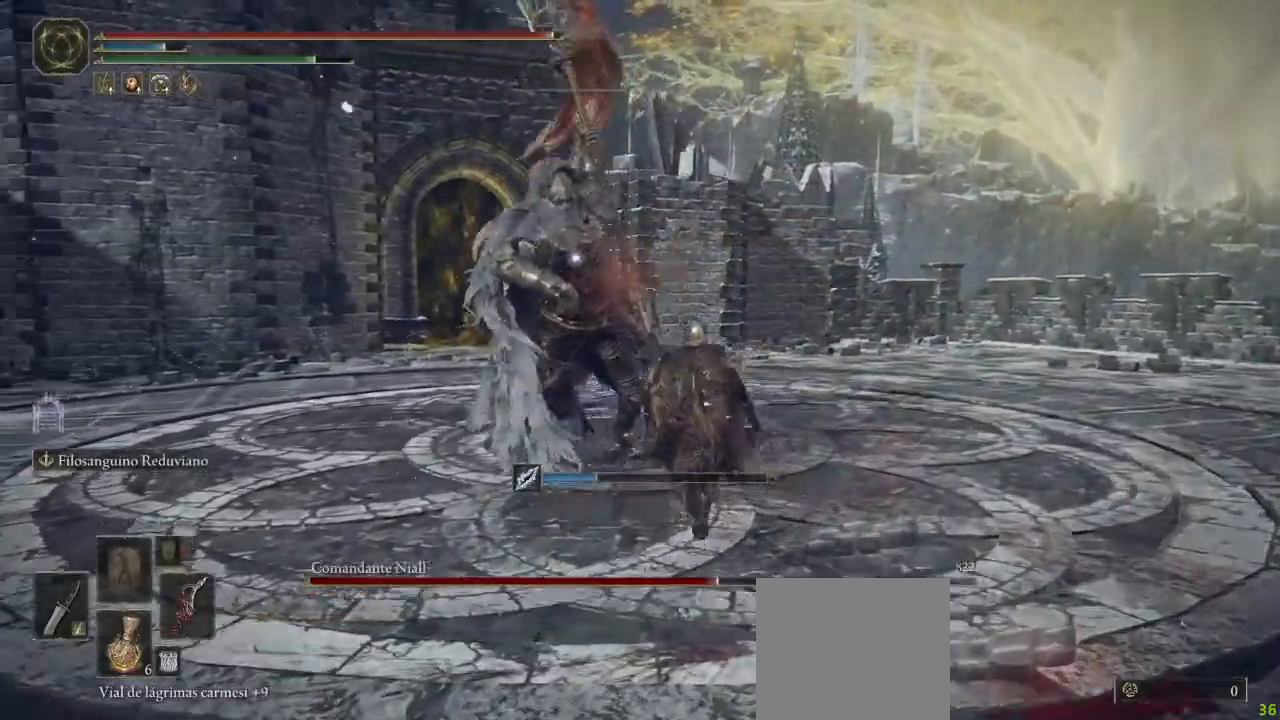
{"dt_ms": 500, "buttons": [], "left_stick": "up", "right_stick": "center", "button_events": [[100, "L1", "up"]]}
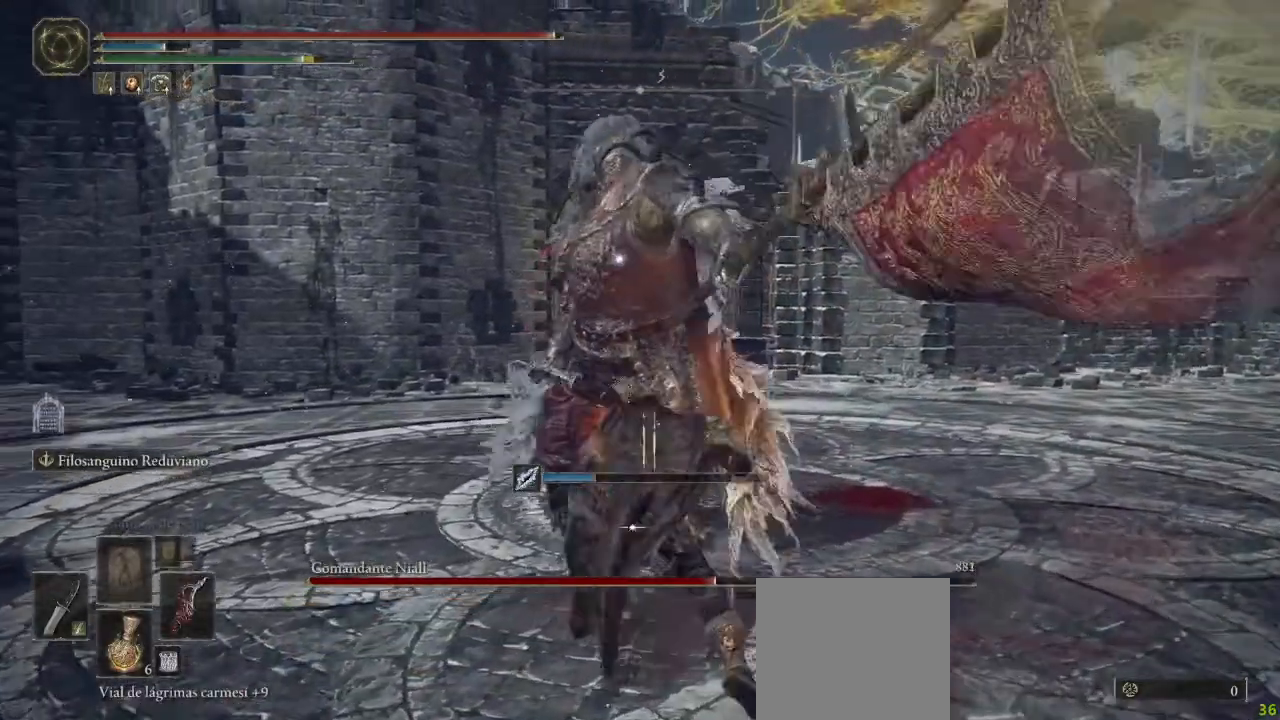
{"dt_ms": 500, "buttons": [], "left_stick": "up", "right_stick": "center", "button_events": []}
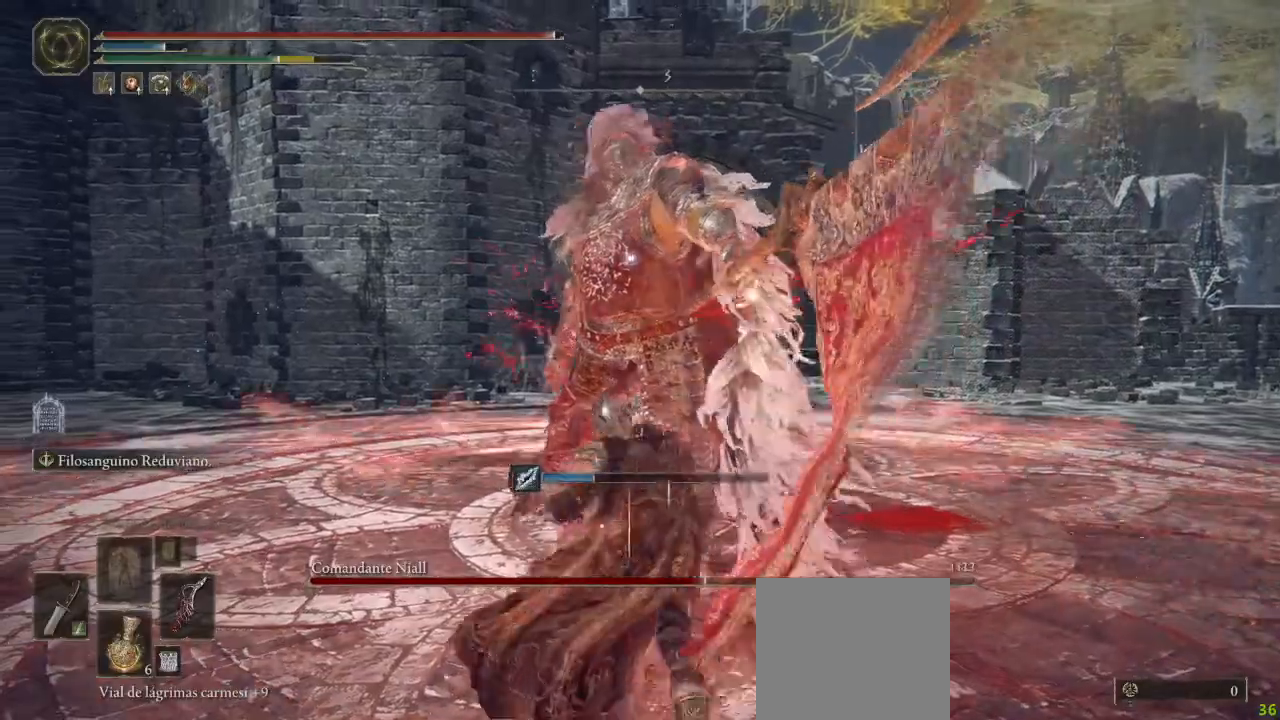
{"dt_ms": 500, "buttons": [], "left_stick": "up", "right_stick": "center", "button_events": [[100, "L1", "down"], [233, "L1", "up"]]}
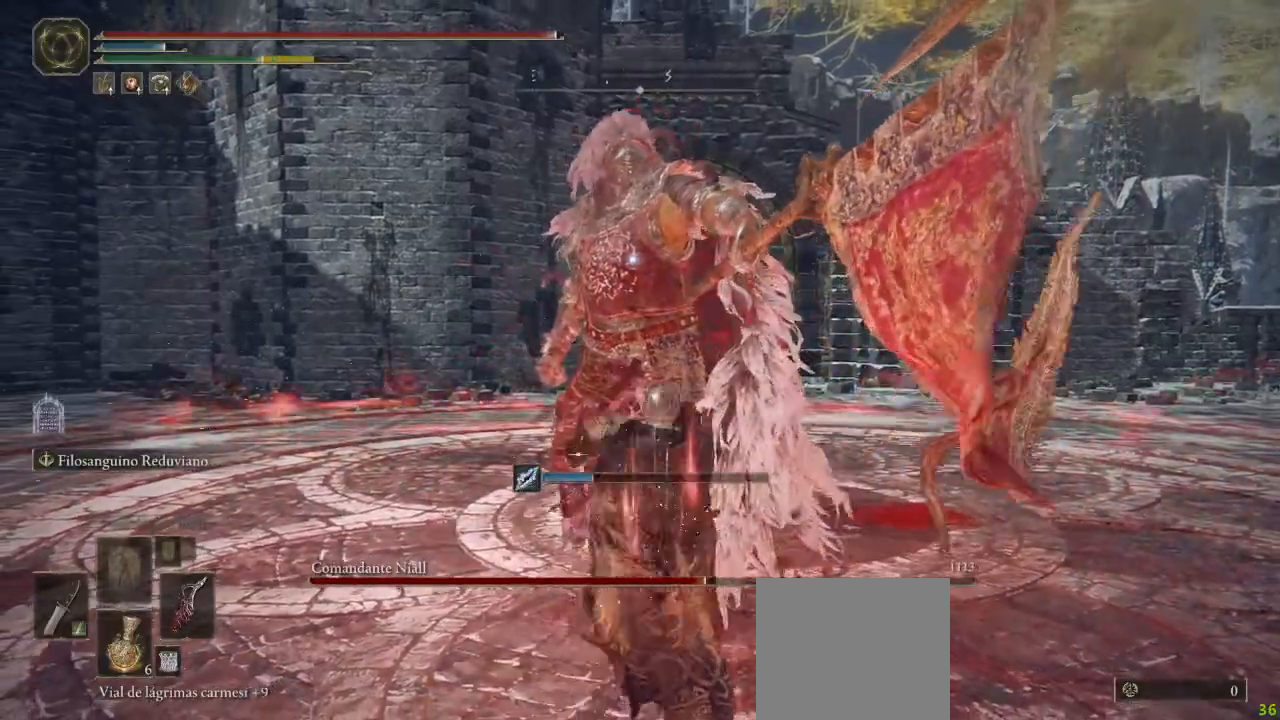
{"dt_ms": 500, "buttons": [], "left_stick": "right", "right_stick": "center", "button_events": []}
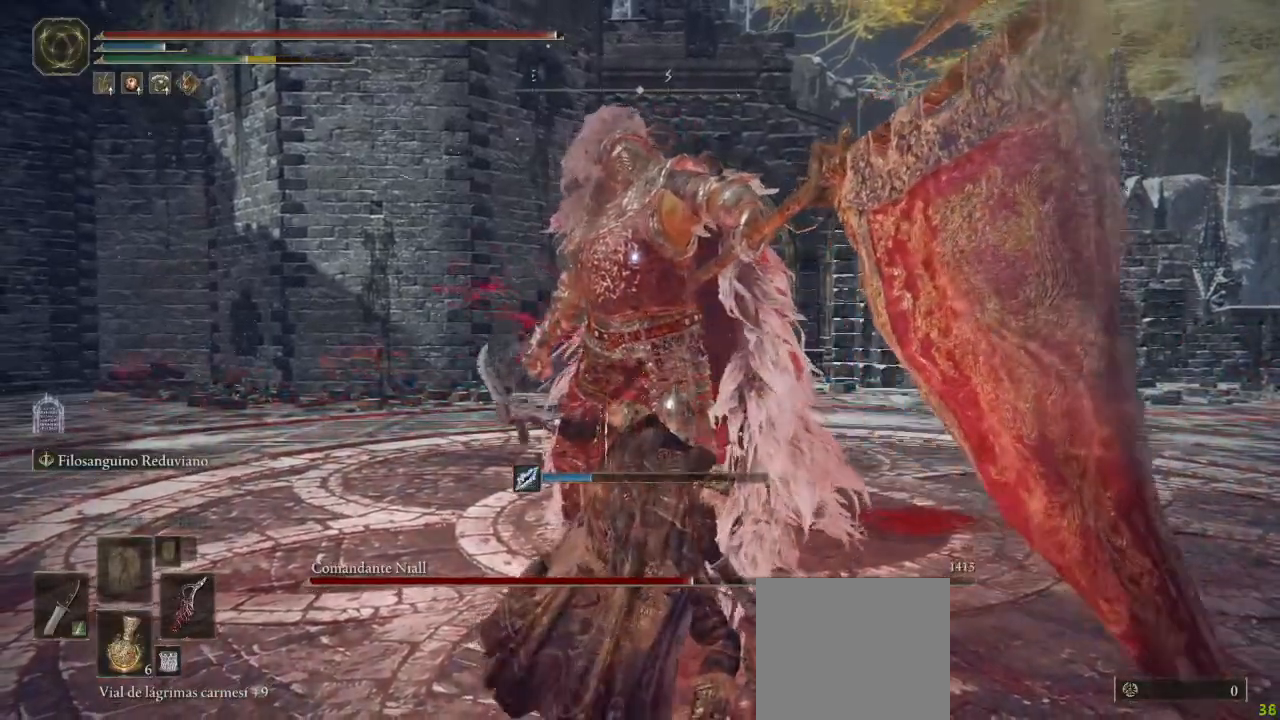
{"dt_ms": 500, "buttons": [], "left_stick": "up", "right_stick": "center", "button_events": [[150, "L1", "down"], [267, "L1", "up"]]}
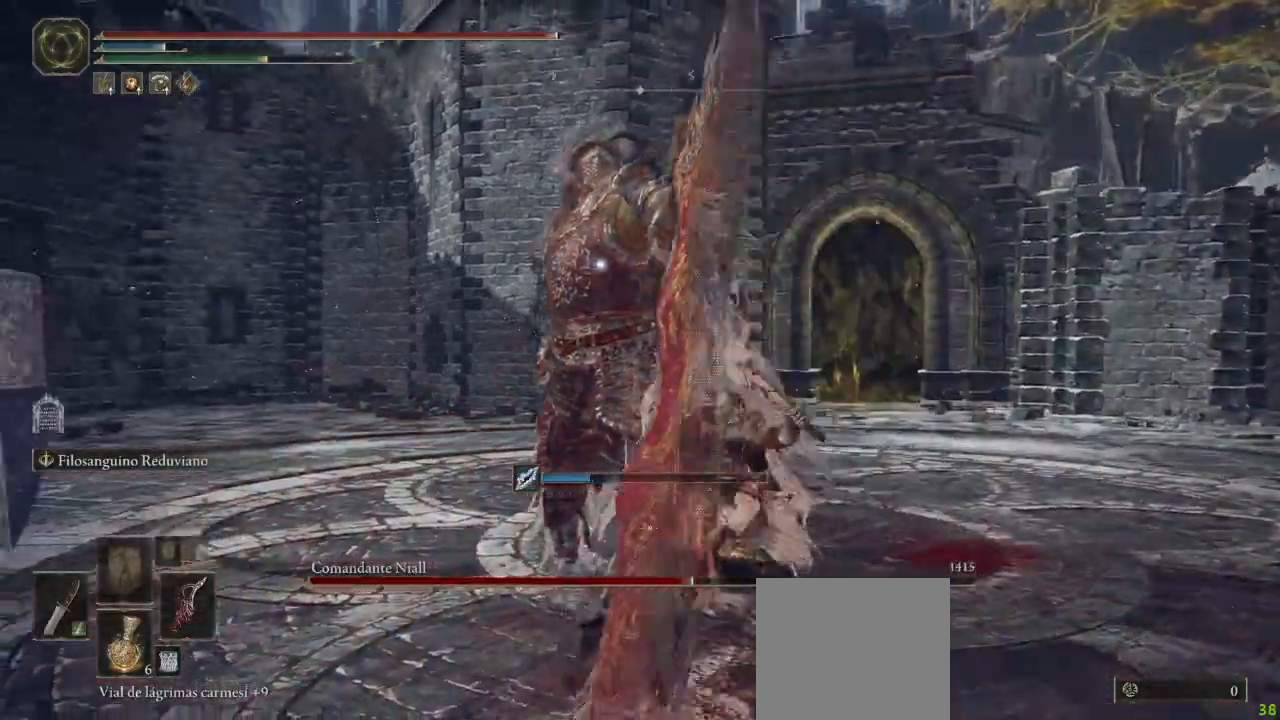
{"dt_ms": 500, "buttons": [], "left_stick": "up-right", "right_stick": "center", "button_events": []}
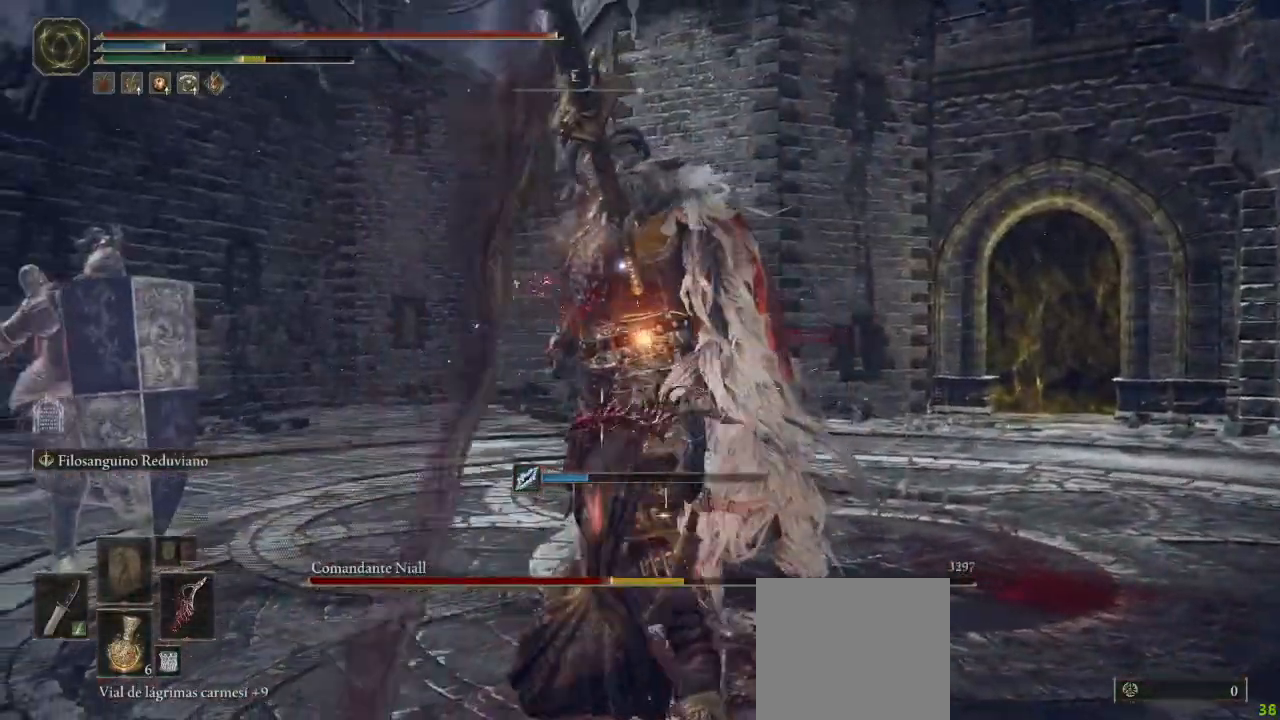
{"dt_ms": 500, "buttons": [], "left_stick": "up-right", "right_stick": "center", "button_events": [[233, "L1", "down"], [333, "L1", "up"]]}
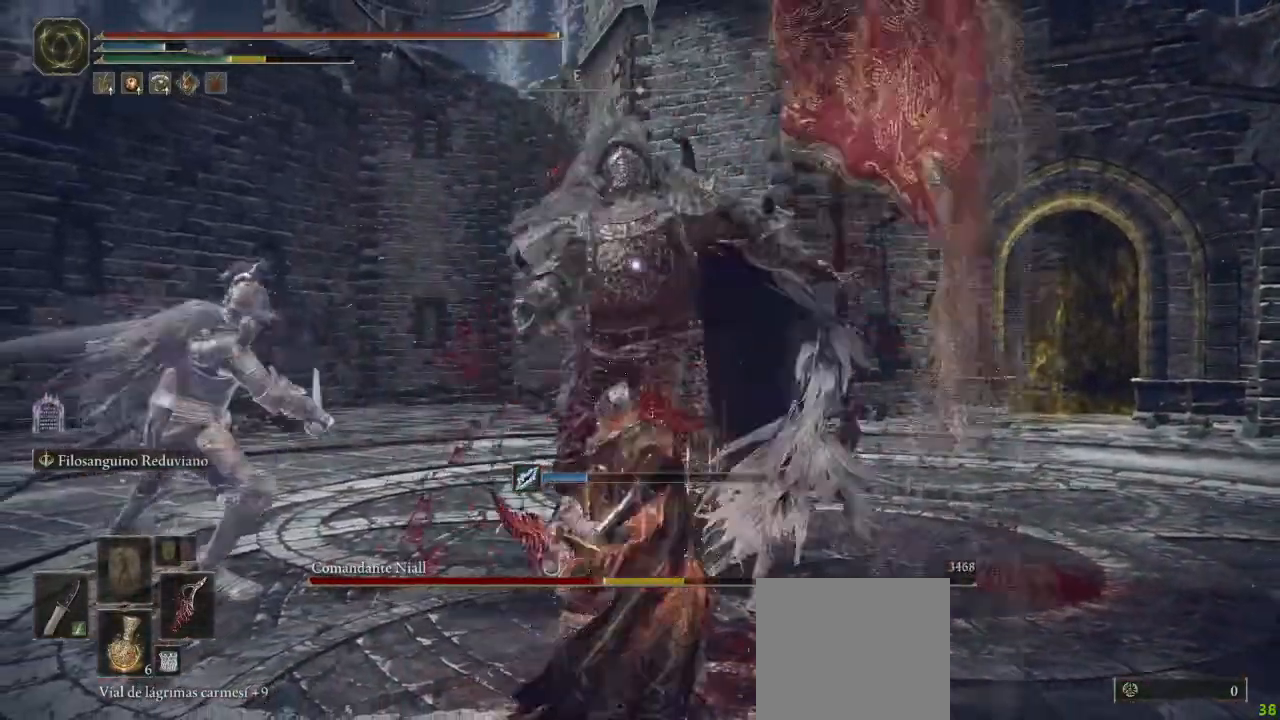
{"dt_ms": 500, "buttons": [], "left_stick": "down-right", "right_stick": "center", "button_events": [[283, "B", "down"], [350, "B", "up"], [433, "B", "down"], [500, "B", "up"]]}
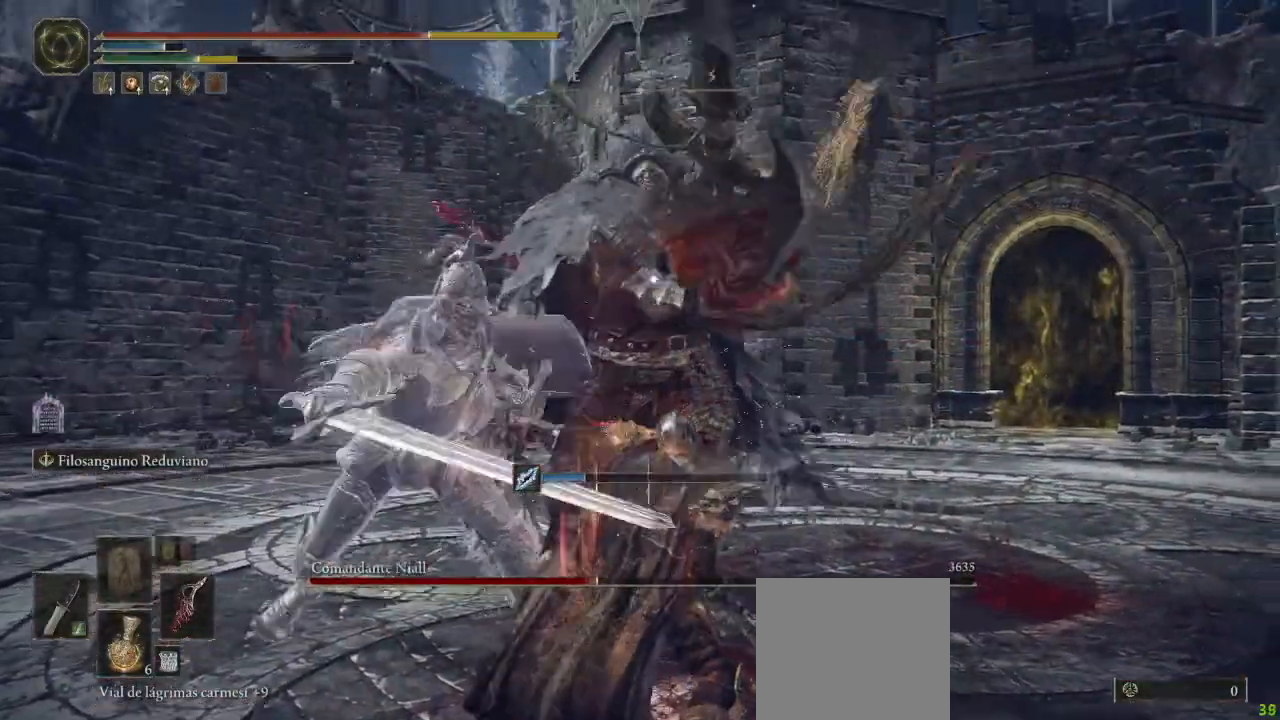
{"dt_ms": 500, "buttons": [], "left_stick": "down-right", "right_stick": "center", "button_events": [[83, "B", "down"], [133, "B", "up"], [217, "B", "down"], [300, "B", "up"], [367, "B", "down"], [450, "B", "up"]]}
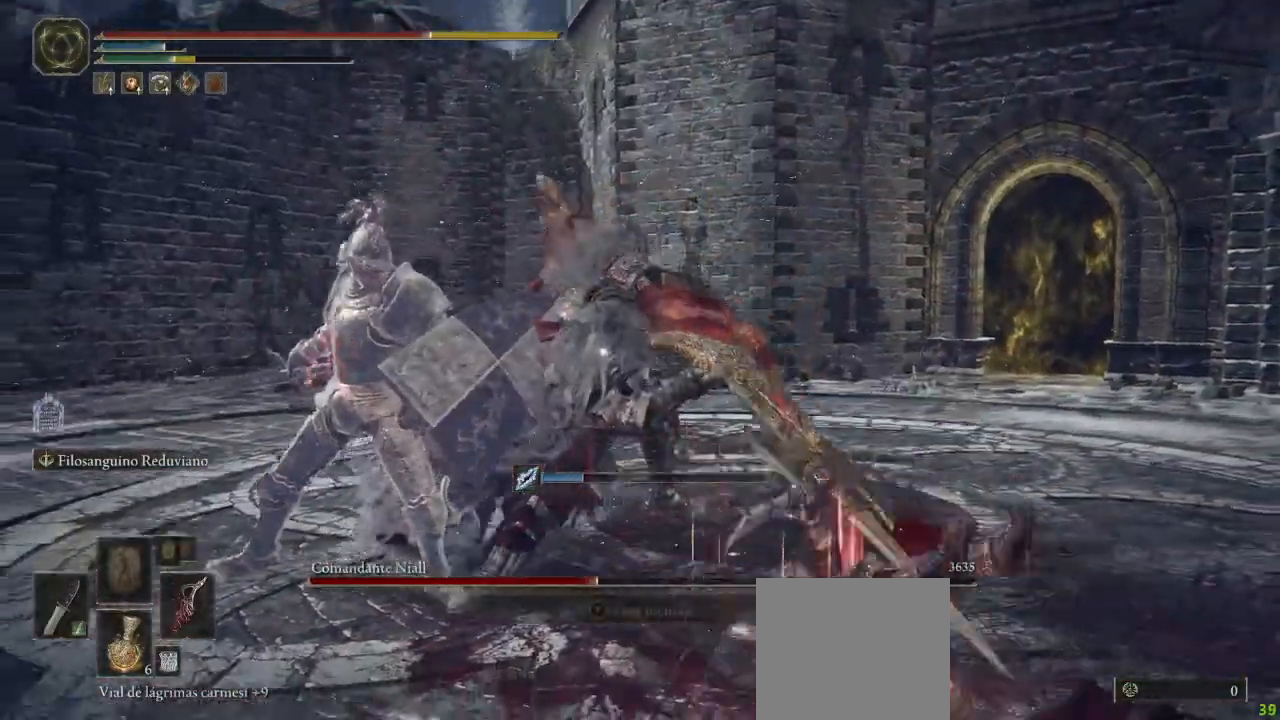
{"dt_ms": 500, "buttons": [], "left_stick": "down-right", "right_stick": "center", "button_events": [[33, "B", "down"], [100, "B", "up"], [183, "B", "down"], [267, "B", "up"], [333, "B", "down"], [417, "B", "up"]]}
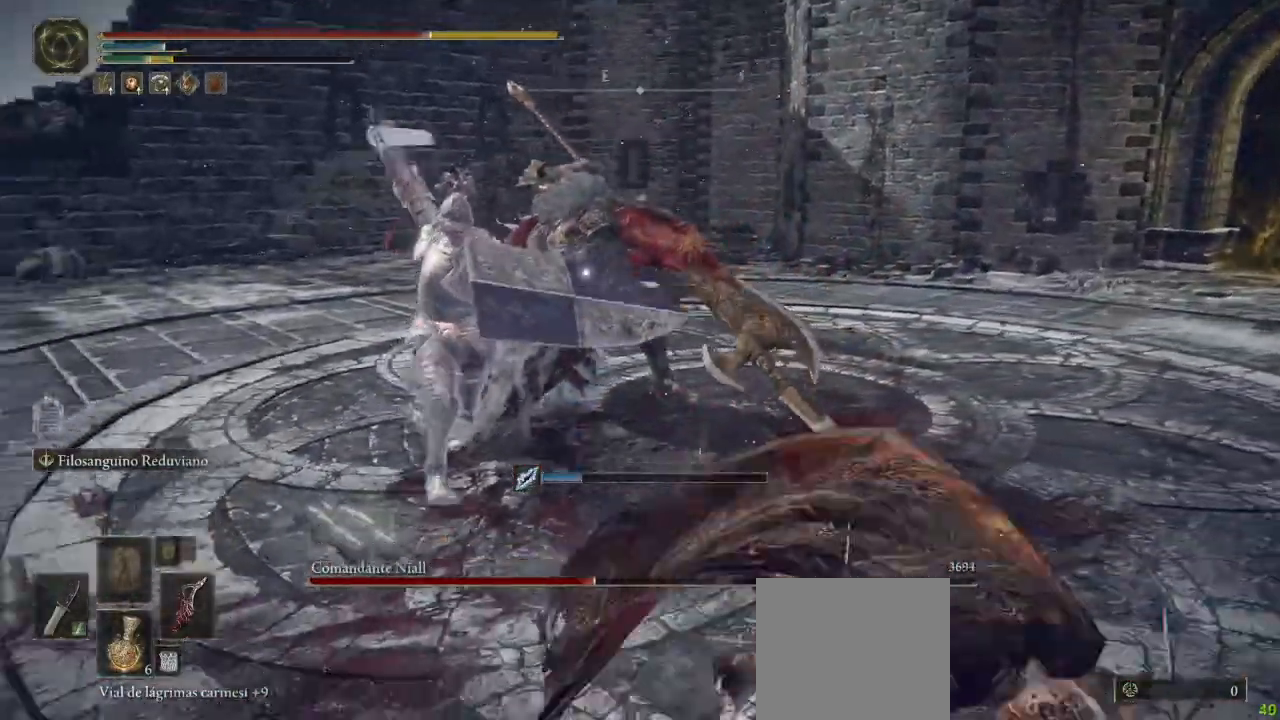
{"dt_ms": 500, "buttons": [], "left_stick": "down-right", "right_stick": "center", "button_events": [[200, "B", "down"], [267, "B", "up"], [333, "B", "down"], [417, "B", "up"]]}
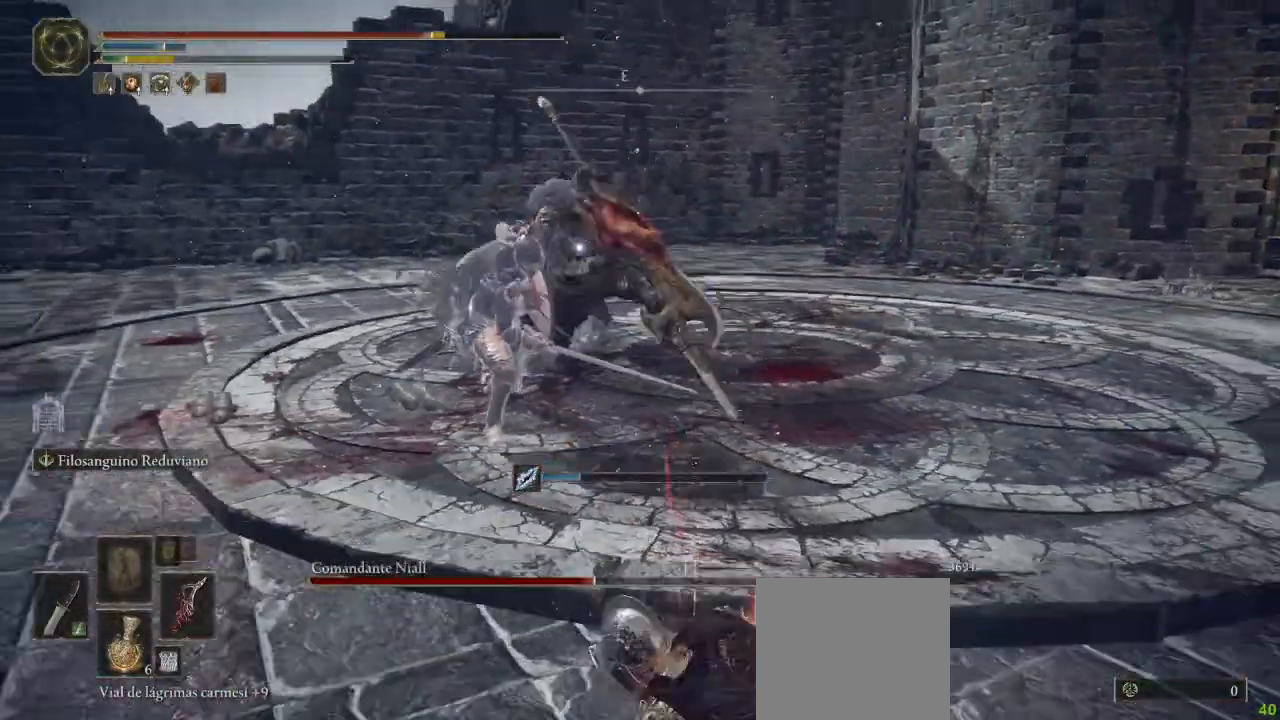
{"dt_ms": 1000, "buttons": ["B"], "left_stick": "down-right", "right_stick": "center", "button_events": [[850, "B", "down"]]}
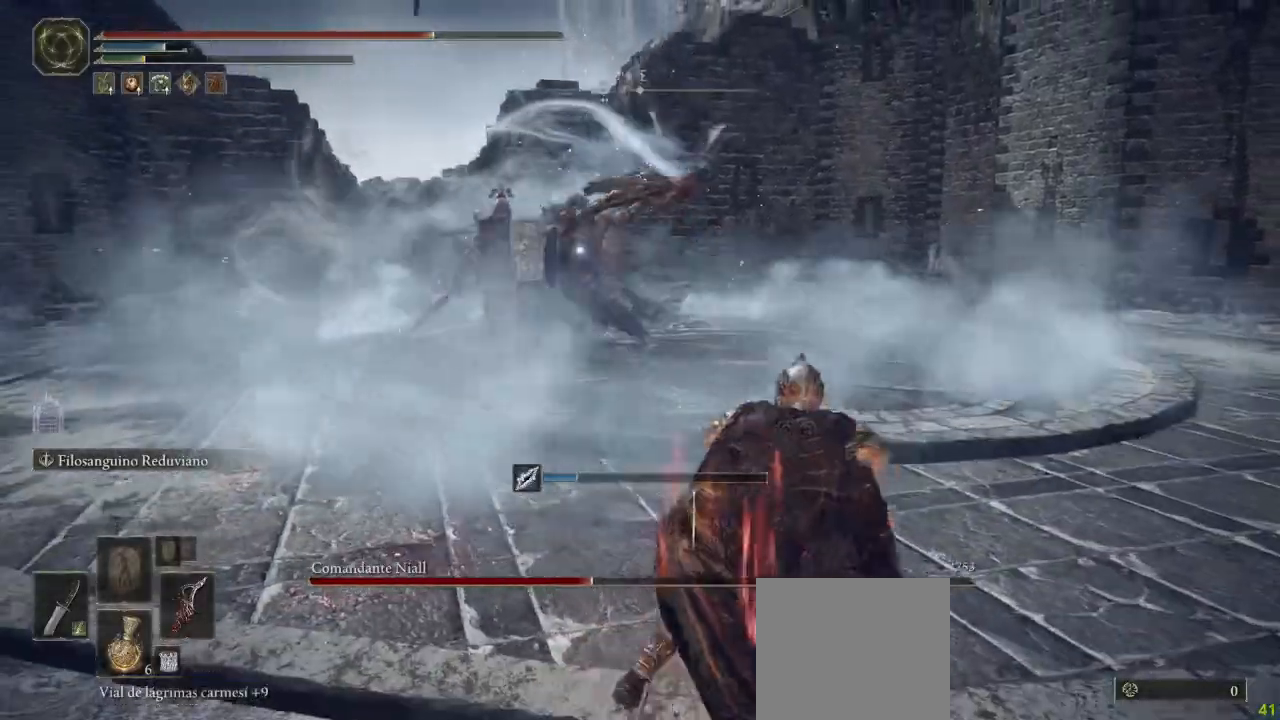
{"dt_ms": 500, "buttons": ["B"], "left_stick": "down-right", "right_stick": "center", "button_events": []}